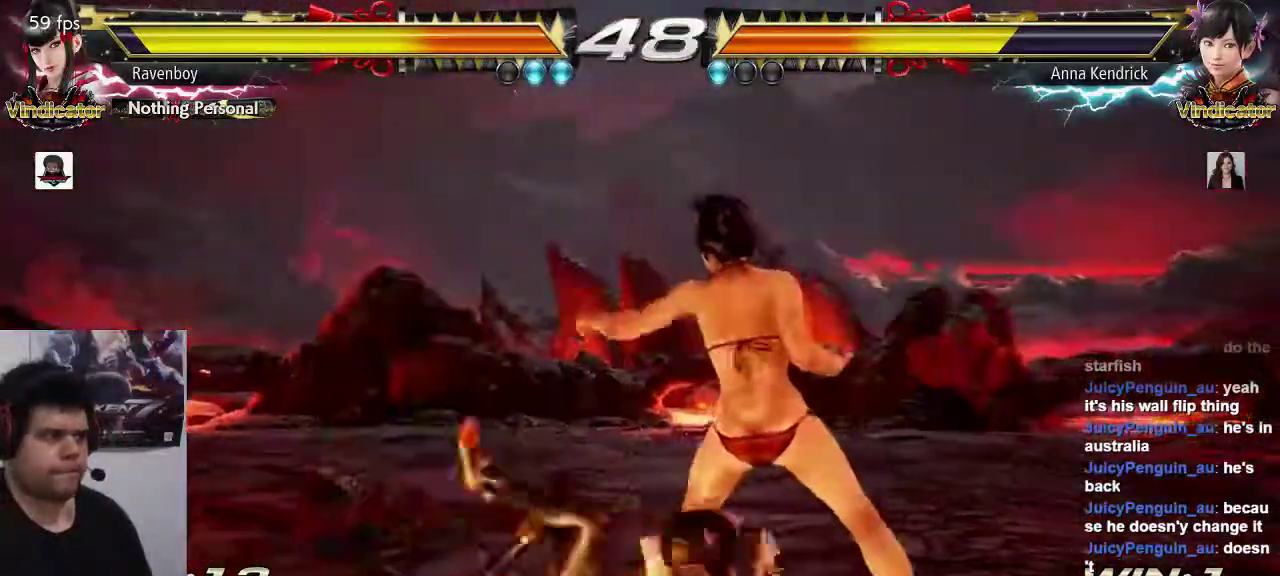
Gameplay with a controller (arcade stick); each line is a JSON object with the inputs held at the frame after it (dt_ms = milliseconds from this image to that frame). "events" lists button and stick changes between this image and that frame as [ms after this image, input, new state], when the widget could be followed in between. Not read: L3 R3.
{"dt_ms": 500, "buttons": [], "left_stick": "right", "events": []}
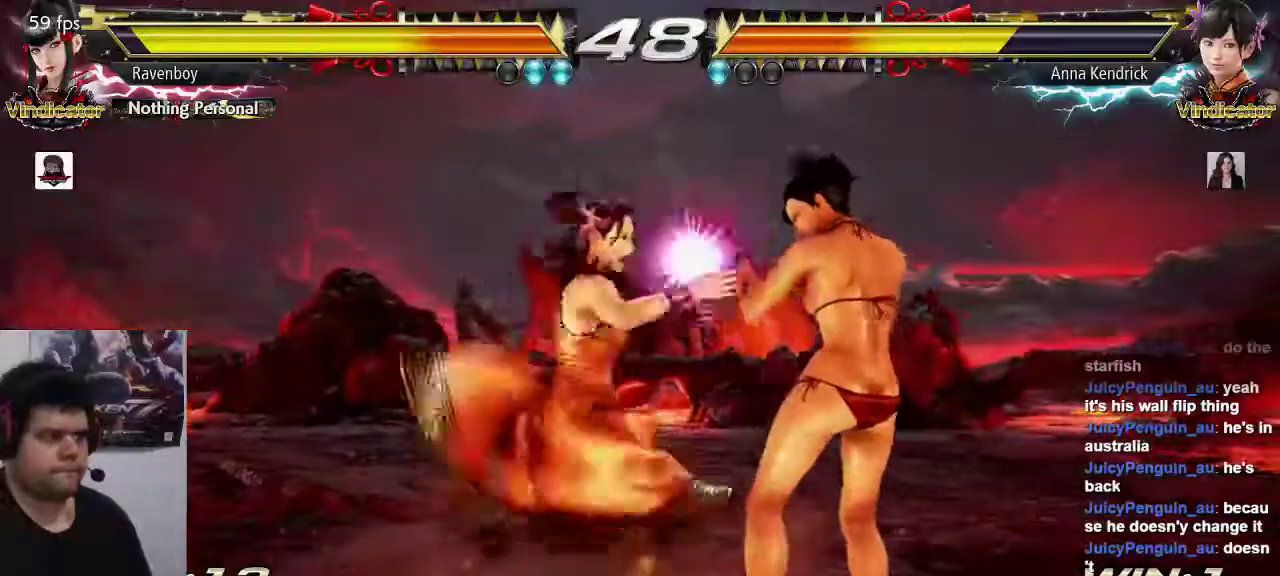
{"dt_ms": 500, "buttons": [], "left_stick": "center", "events": [[133, "TRIANGLE", "down"], [133, "left_stick", "center"], [217, "TRIANGLE", "up"]]}
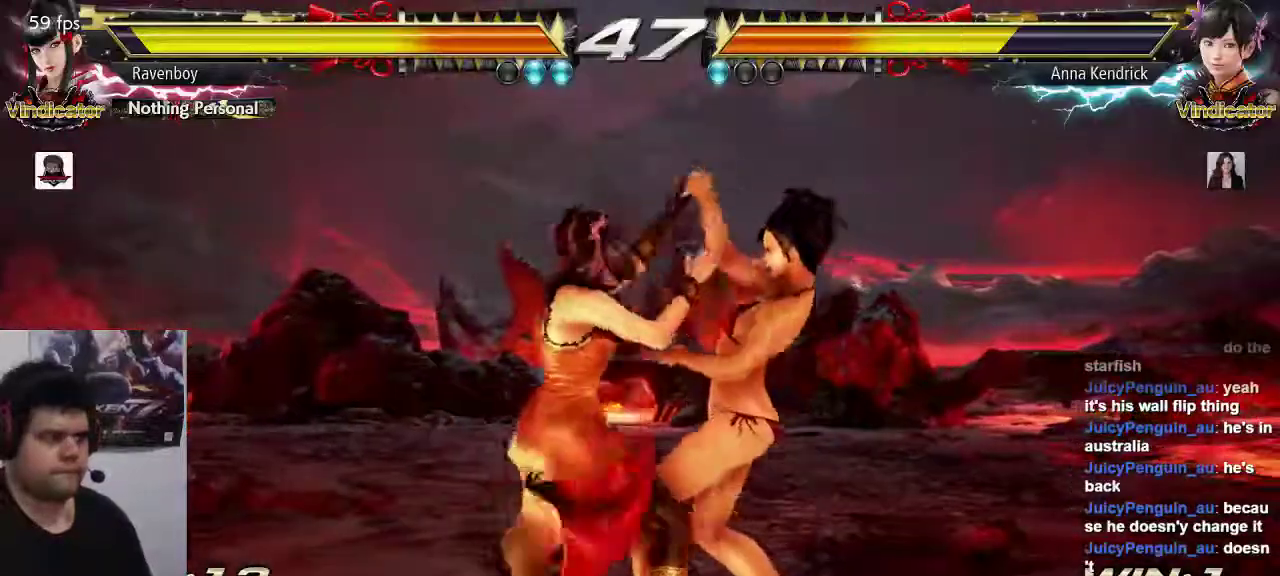
{"dt_ms": 500, "buttons": [], "left_stick": "down-left", "events": [[317, "left_stick", "down-left"], [383, "SQUARE", "down"], [450, "SQUARE", "up"]]}
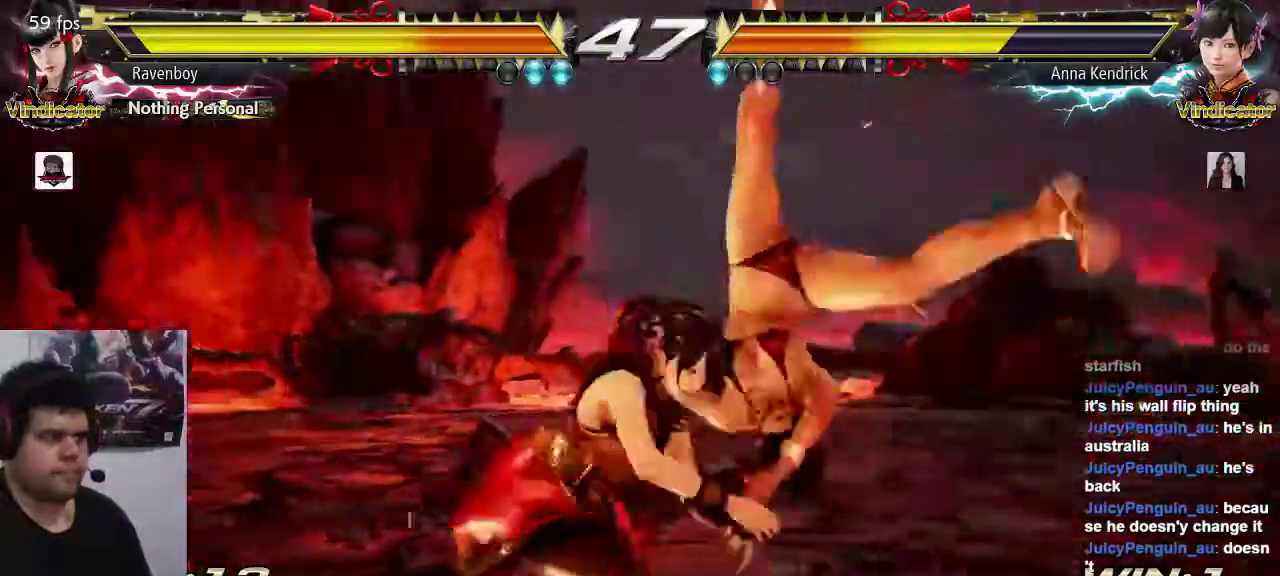
{"dt_ms": 1000, "buttons": [], "left_stick": "center", "events": [[50, "SQUARE", "down"], [117, "SQUARE", "up"], [183, "SQUARE", "down"], [250, "SQUARE", "up"], [350, "SQUARE", "down"], [417, "SQUARE", "up"], [483, "SQUARE", "down"], [583, "SQUARE", "up"], [617, "SQUARE", "down"], [717, "SQUARE", "up"], [833, "left_stick", "center"]]}
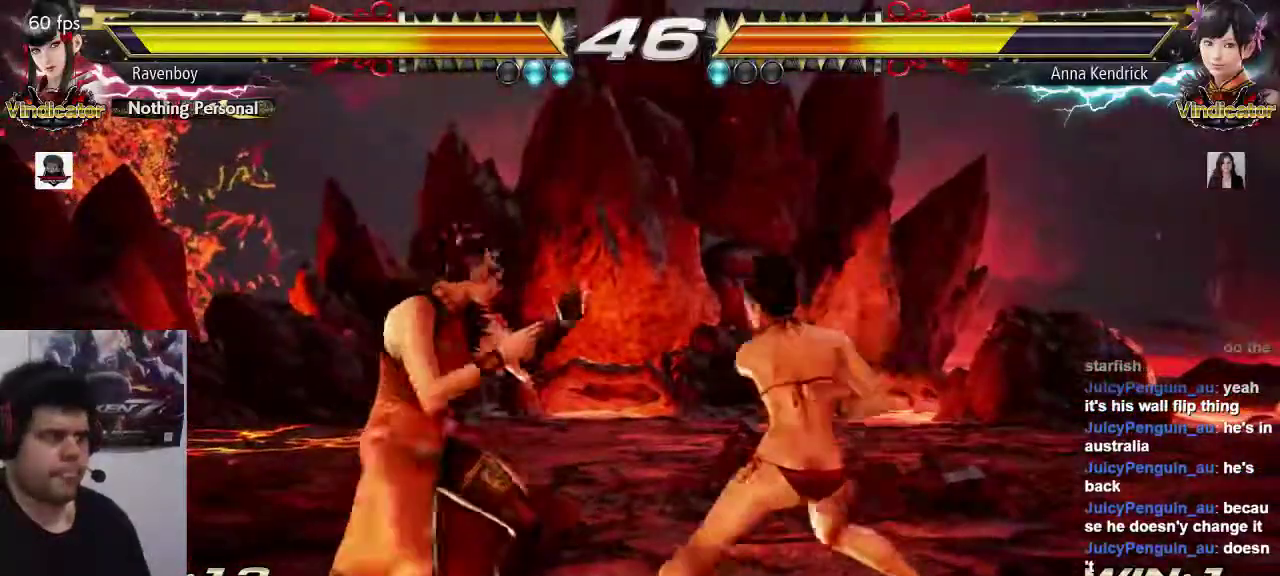
{"dt_ms": 500, "buttons": [], "left_stick": "down-right", "events": [[300, "left_stick", "right"], [467, "left_stick", "down-right"]]}
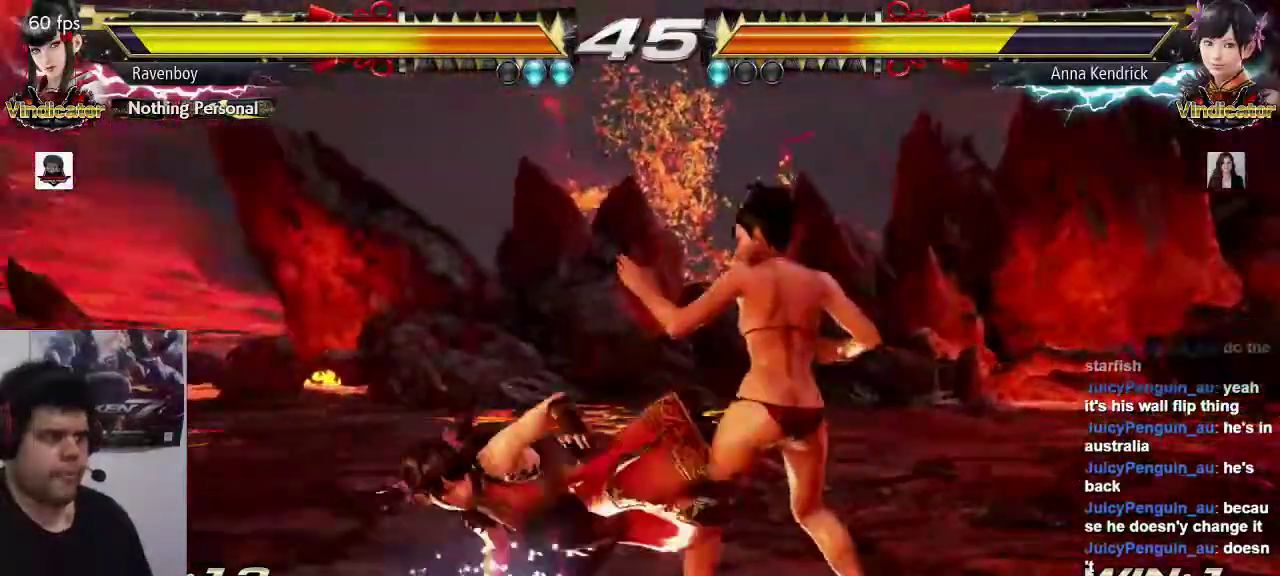
{"dt_ms": 500, "buttons": ["SQUARE"], "left_stick": "center"}
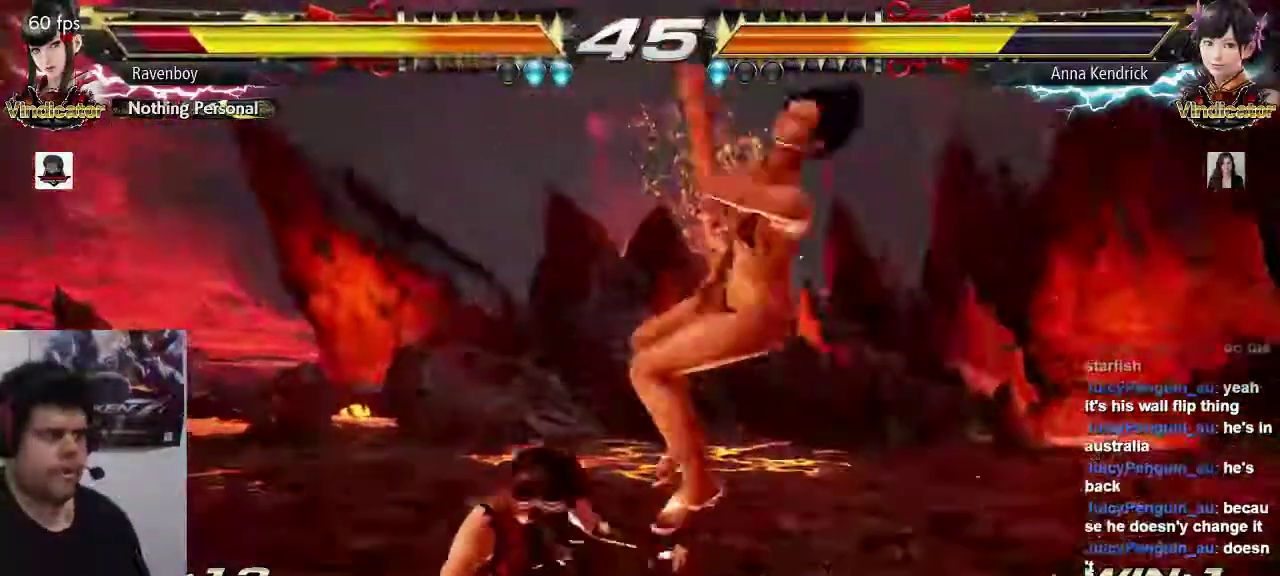
{"dt_ms": 500, "buttons": [], "left_stick": "center", "events": [[67, "SQUARE", "up"], [67, "TRIANGLE", "down"], [167, "SQUARE", "down"], [167, "TRIANGLE", "up"], [267, "SQUARE", "up"], [267, "TRIANGLE", "down"], [333, "TRIANGLE", "up"]]}
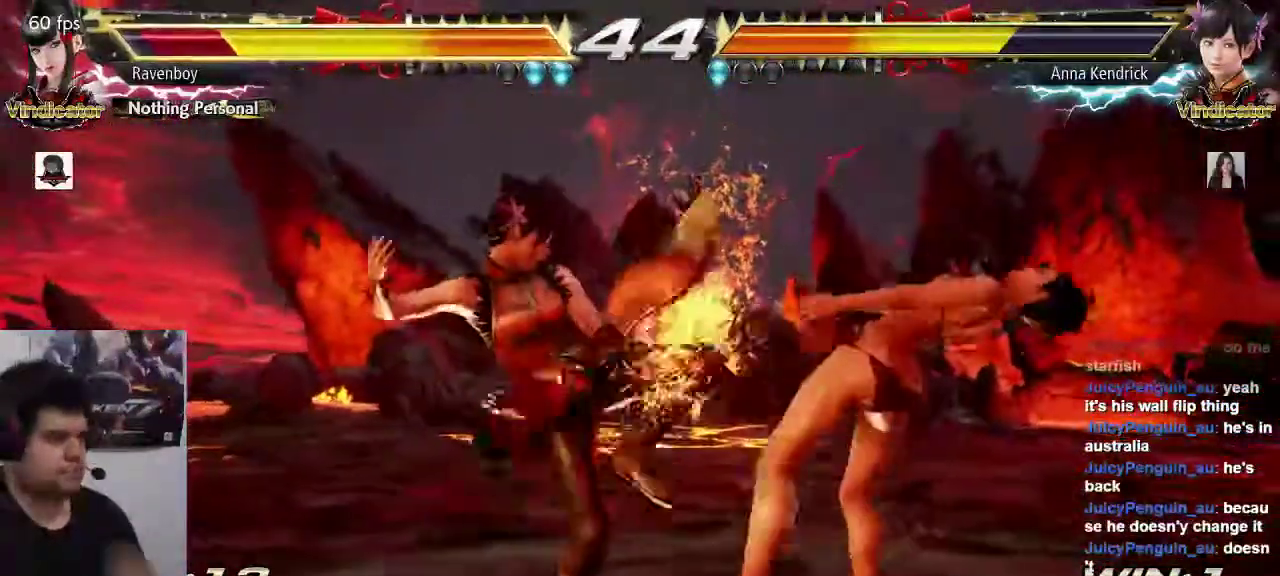
{"dt_ms": 500, "buttons": ["TRIANGLE"], "left_stick": "center", "events": [[350, "SQUARE", "down"], [417, "TRIANGLE", "down"], [450, "SQUARE", "up"]]}
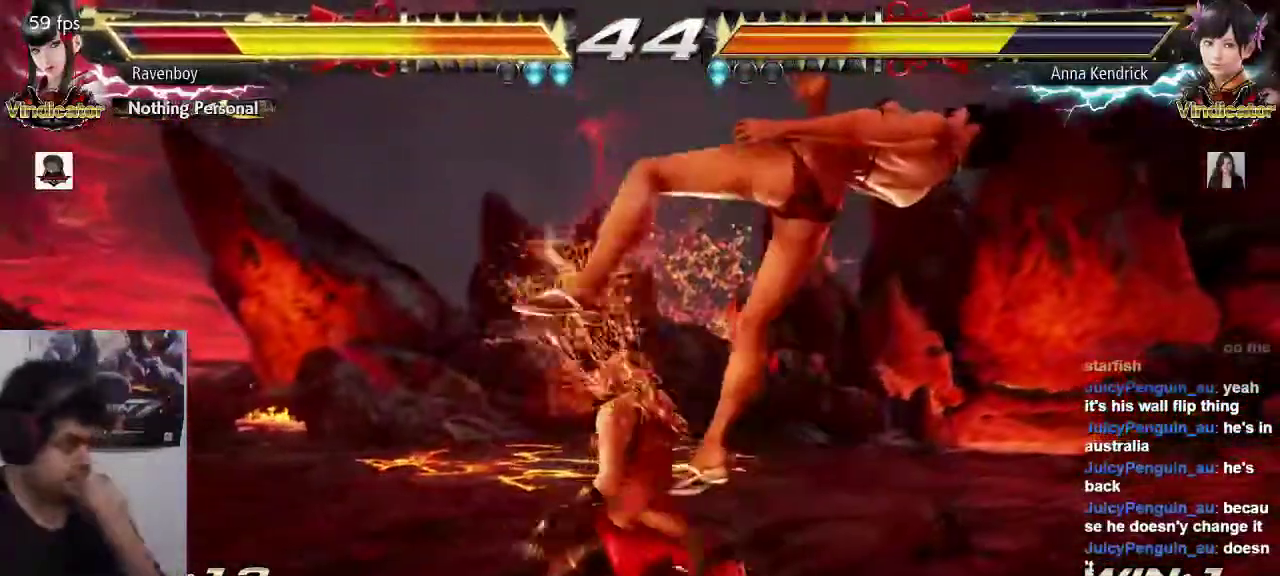
{"dt_ms": 500, "buttons": ["CROSS", "SQUARE"], "left_stick": "center", "events": [[50, "SQUARE", "down"], [50, "TRIANGLE", "up"], [150, "TRIANGLE", "down"], [217, "SQUARE", "up"], [250, "SQUARE", "down"], [250, "TRIANGLE", "up"], [317, "TRIANGLE", "down"], [417, "SQUARE", "up"], [417, "TRIANGLE", "up"], [450, "CROSS", "down"], [450, "SQUARE", "down"]]}
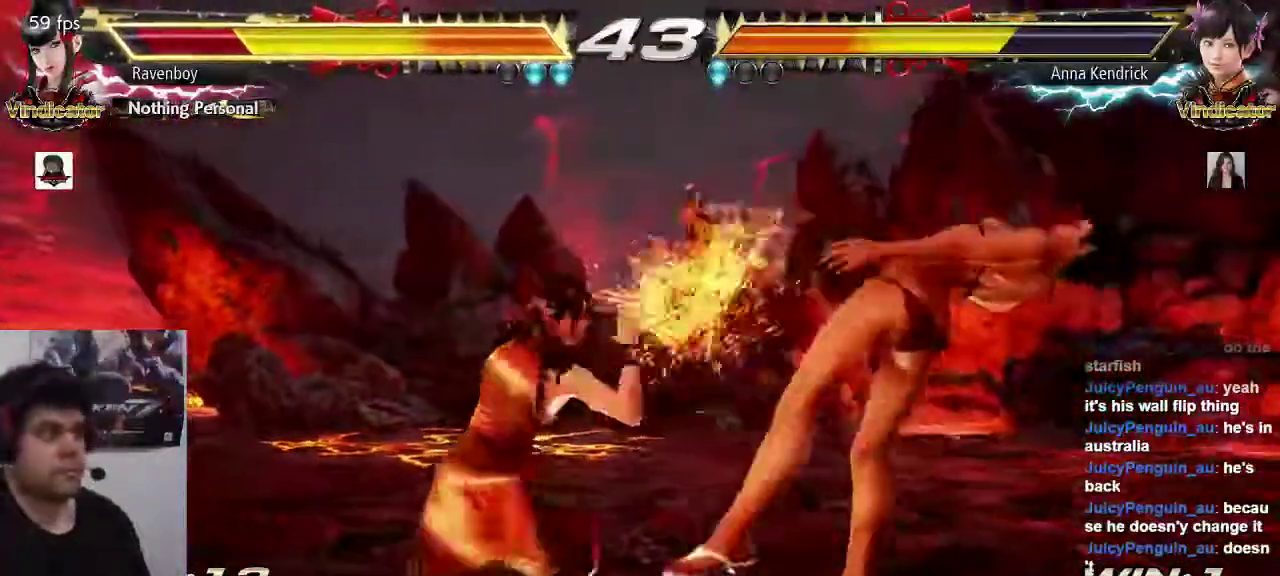
{"dt_ms": 500, "buttons": [], "left_stick": "center", "events": [[17, "CROSS", "up"], [17, "TRIANGLE", "down"], [83, "SQUARE", "up"], [117, "TRIANGLE", "up"], [150, "SQUARE", "down"], [217, "TRIANGLE", "down"], [250, "SQUARE", "up"], [317, "TRIANGLE", "up"], [350, "SQUARE", "down"], [417, "SQUARE", "up"]]}
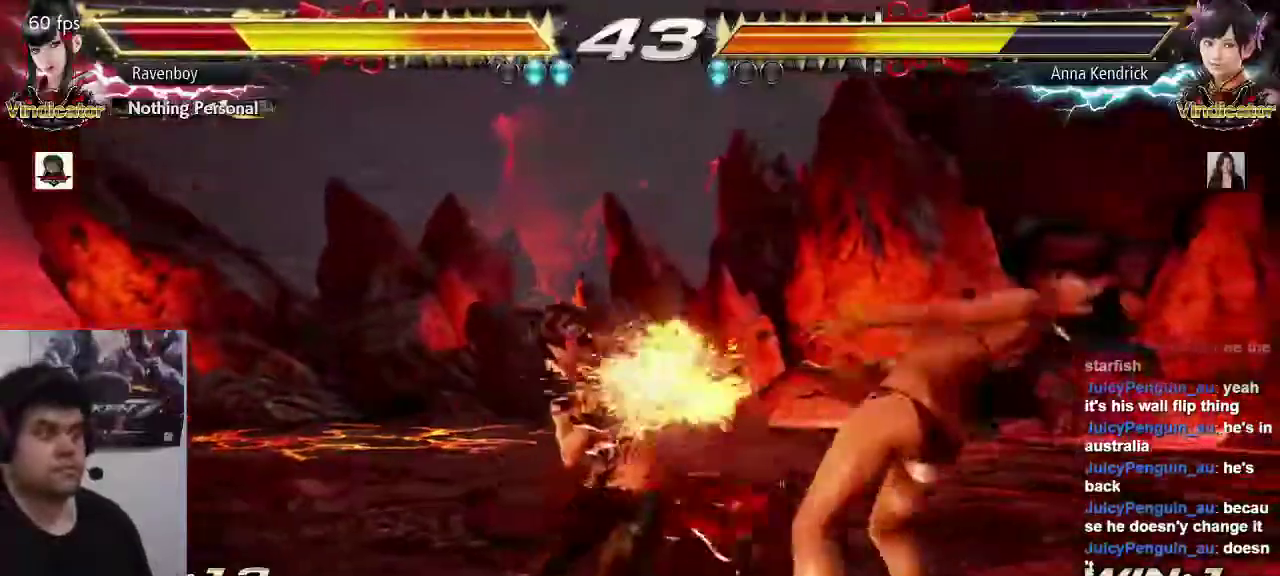
{"dt_ms": 500, "buttons": [], "left_stick": "center", "events": []}
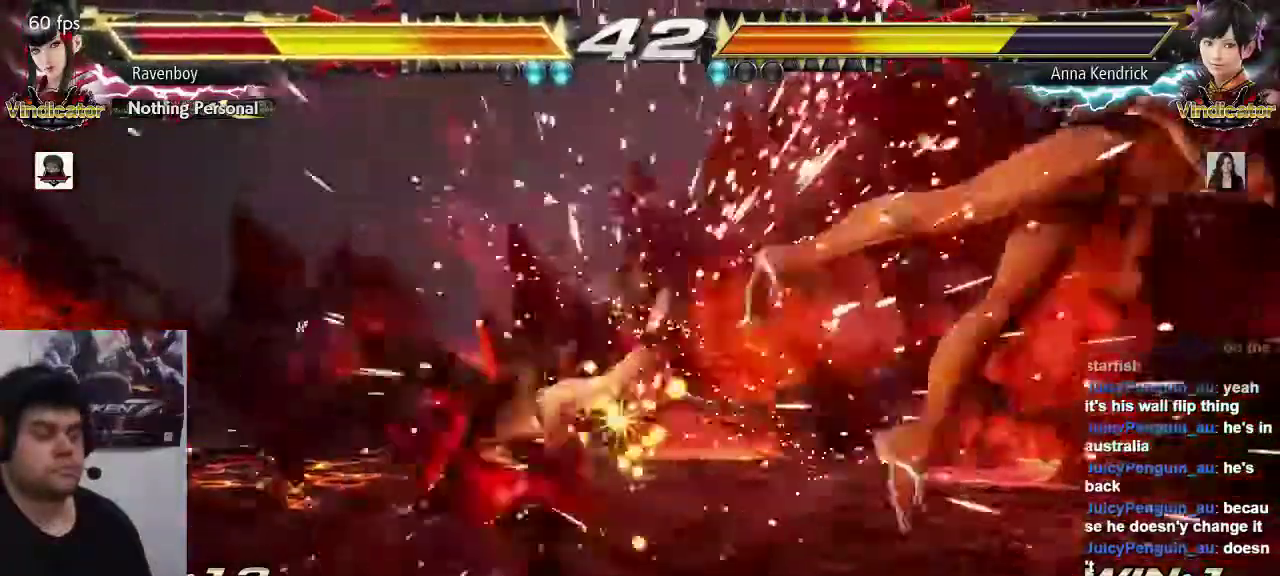
{"dt_ms": 1000, "buttons": [], "left_stick": "right"}
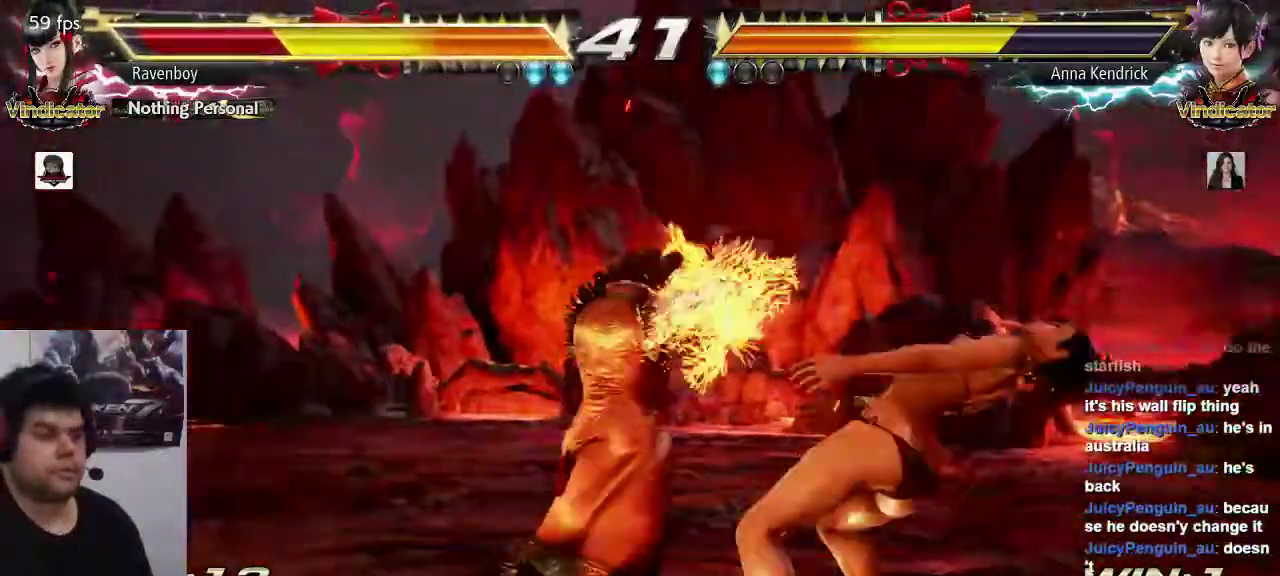
{"dt_ms": 500, "buttons": [], "left_stick": "center", "events": [[133, "left_stick", "center"]]}
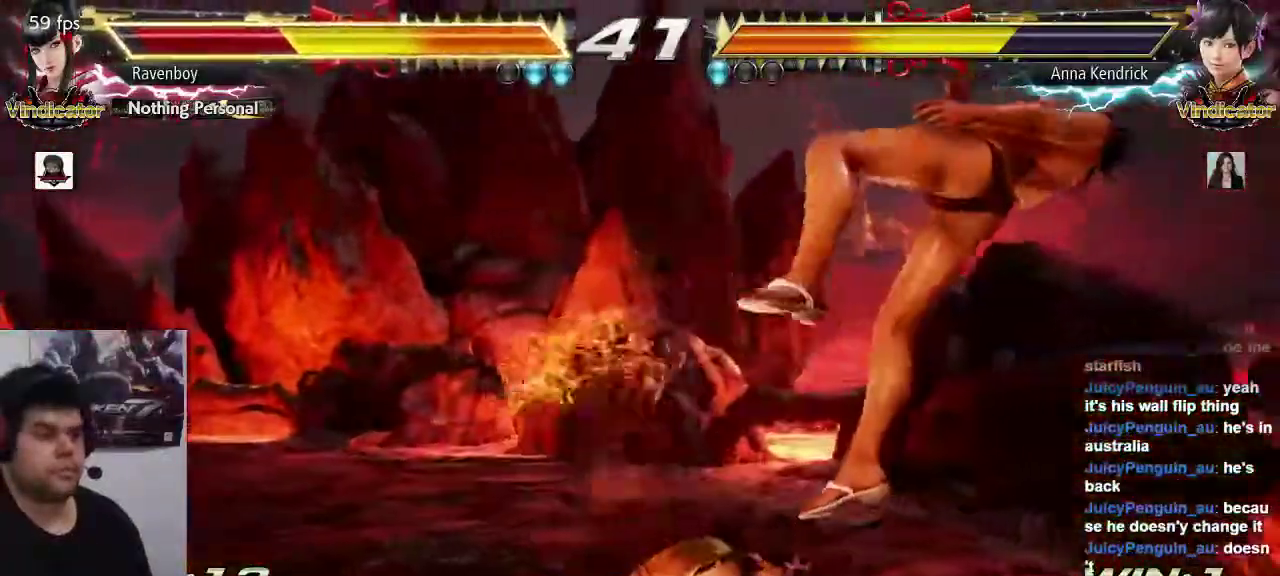
{"dt_ms": 500, "buttons": [], "left_stick": "center", "events": []}
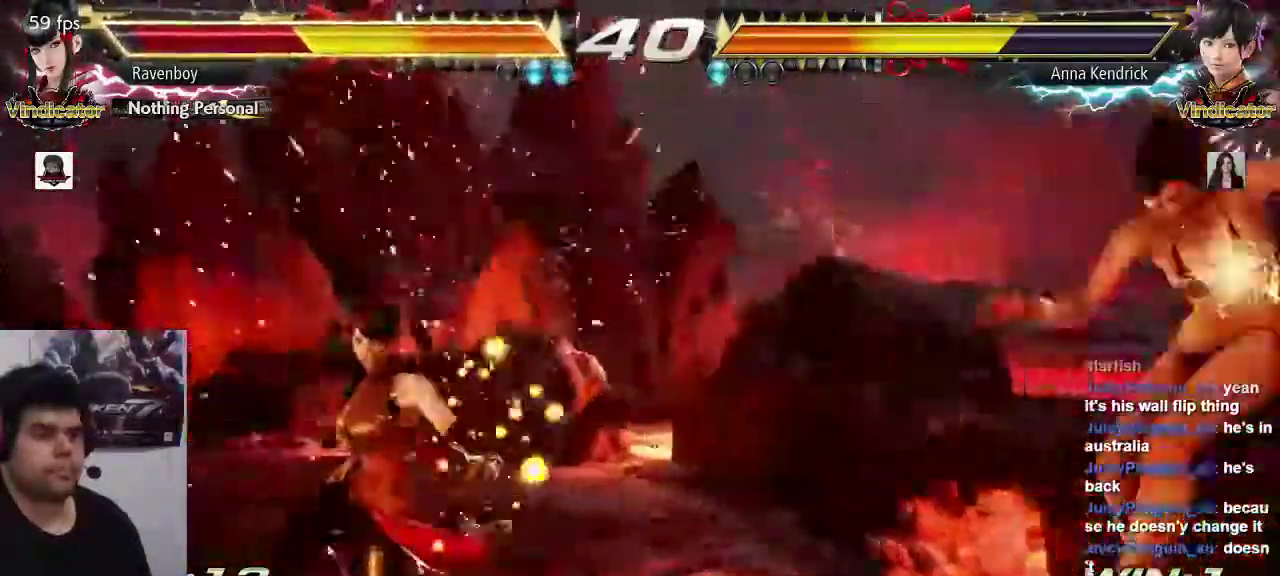
{"dt_ms": 500, "buttons": [], "left_stick": "right", "events": [[483, "left_stick", "right"]]}
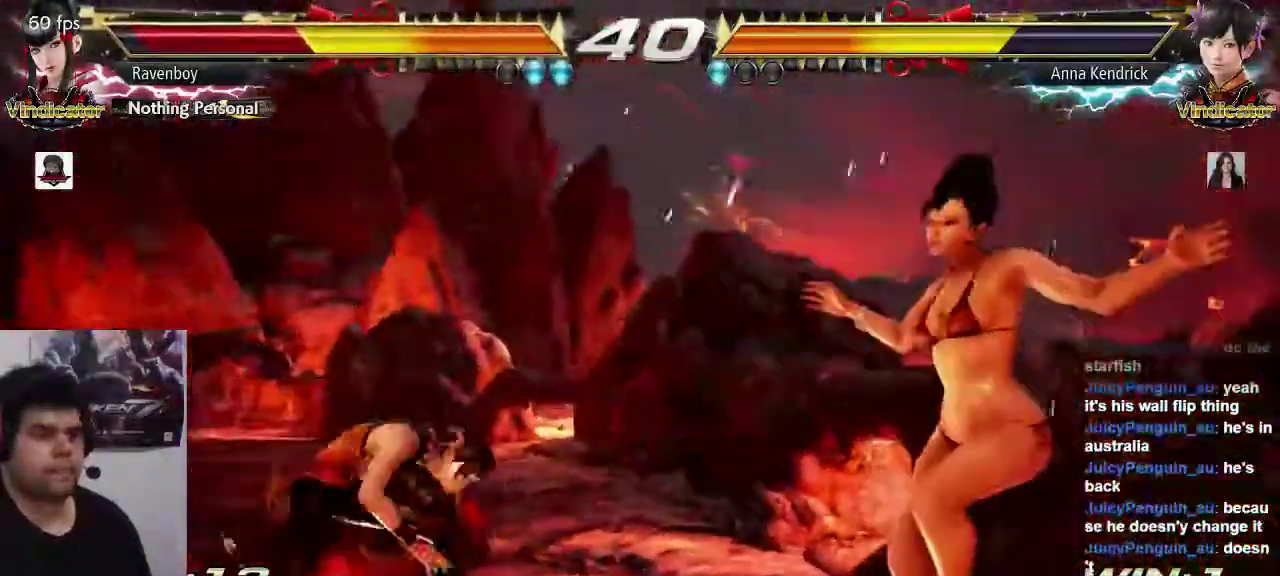
{"dt_ms": 500, "buttons": [], "left_stick": "center"}
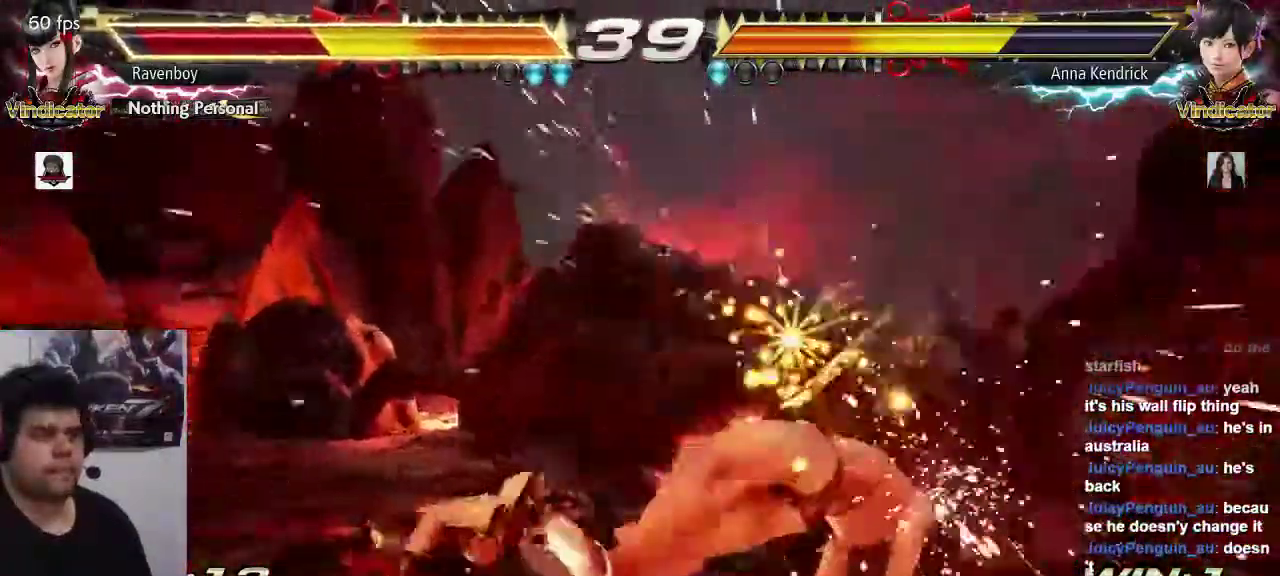
{"dt_ms": 500, "buttons": ["CROSS", "CIRCLE"], "left_stick": "center"}
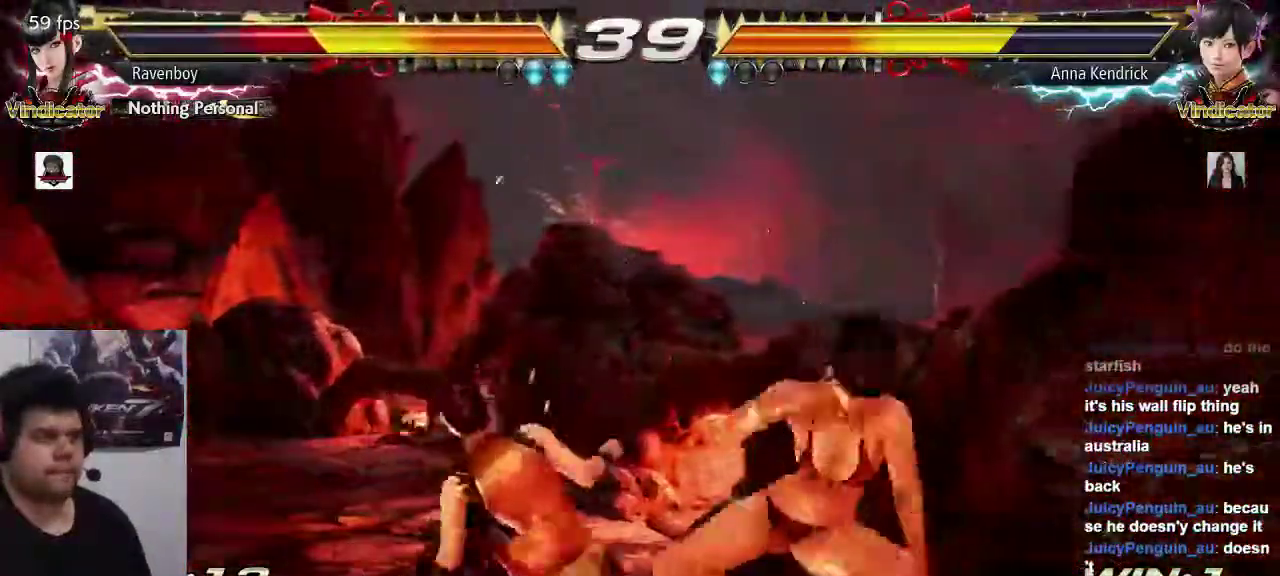
{"dt_ms": 500, "buttons": [], "left_stick": "center", "events": [[33, "CIRCLE", "up"], [33, "CROSS", "up"]]}
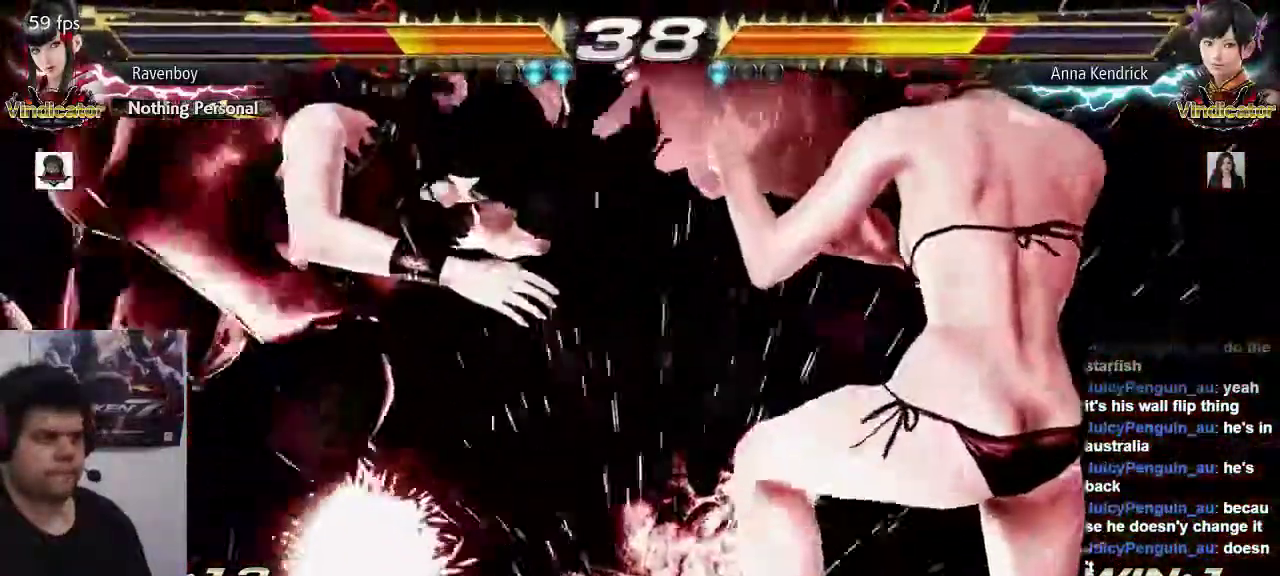
{"dt_ms": 500, "buttons": [], "left_stick": "center"}
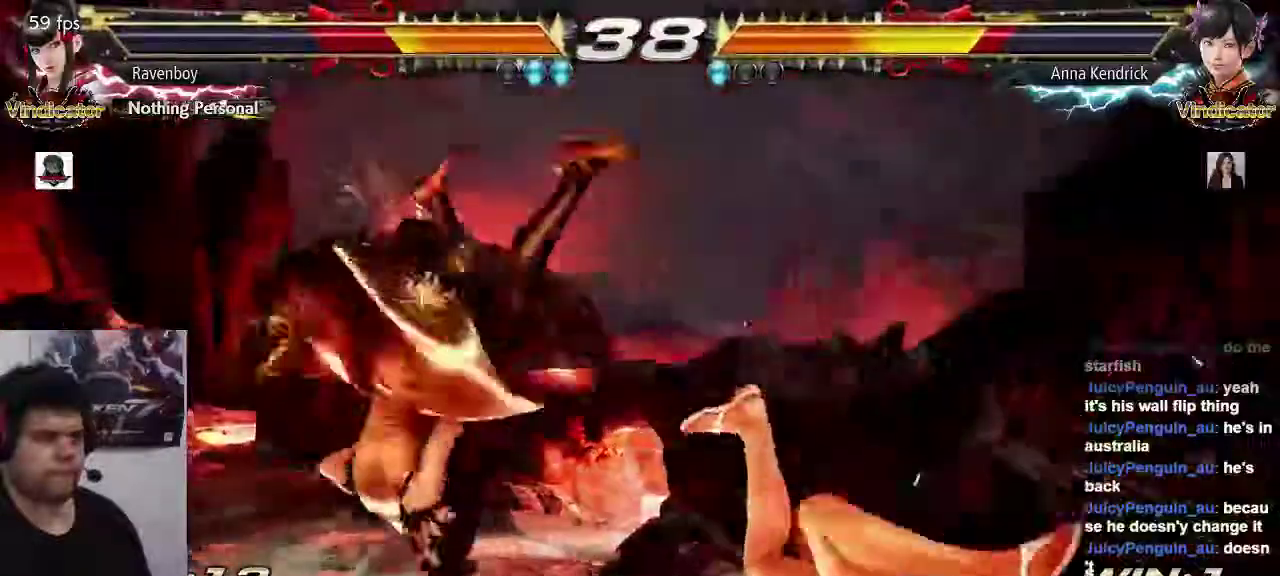
{"dt_ms": 500, "buttons": ["CROSS"], "left_stick": "center"}
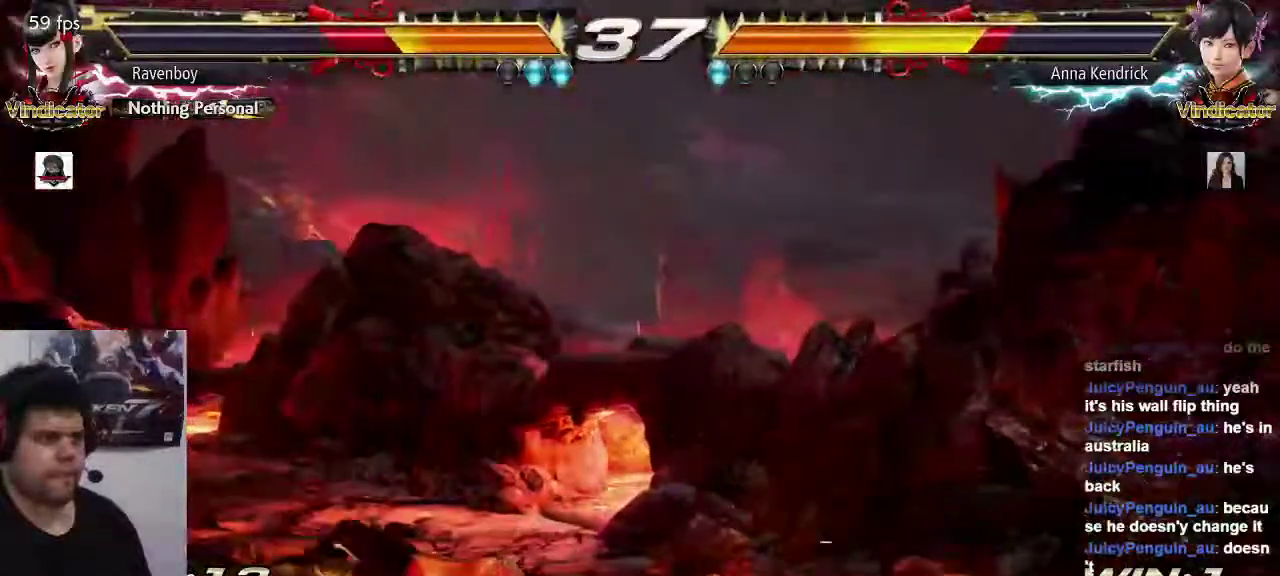
{"dt_ms": 500, "buttons": [], "left_stick": "center", "events": [[17, "CROSS", "up"], [83, "CROSS", "down"], [150, "CROSS", "up"]]}
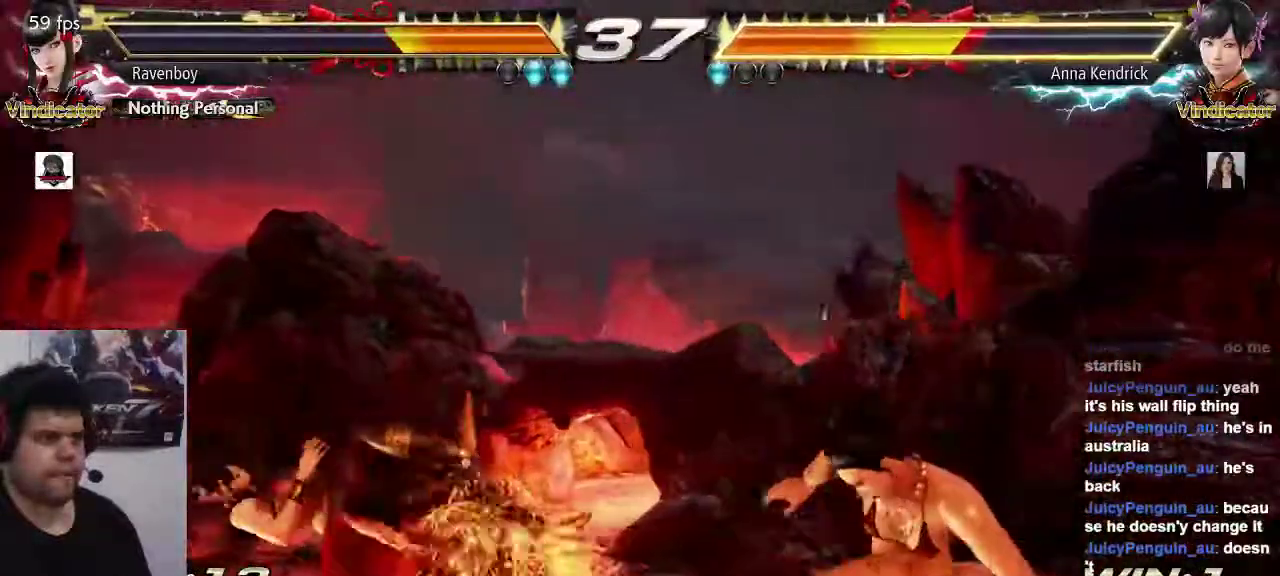
{"dt_ms": 500, "buttons": [], "left_stick": "right", "events": [[50, "left_stick", "left"], [150, "left_stick", "center"], [217, "left_stick", "left"], [417, "left_stick", "right"]]}
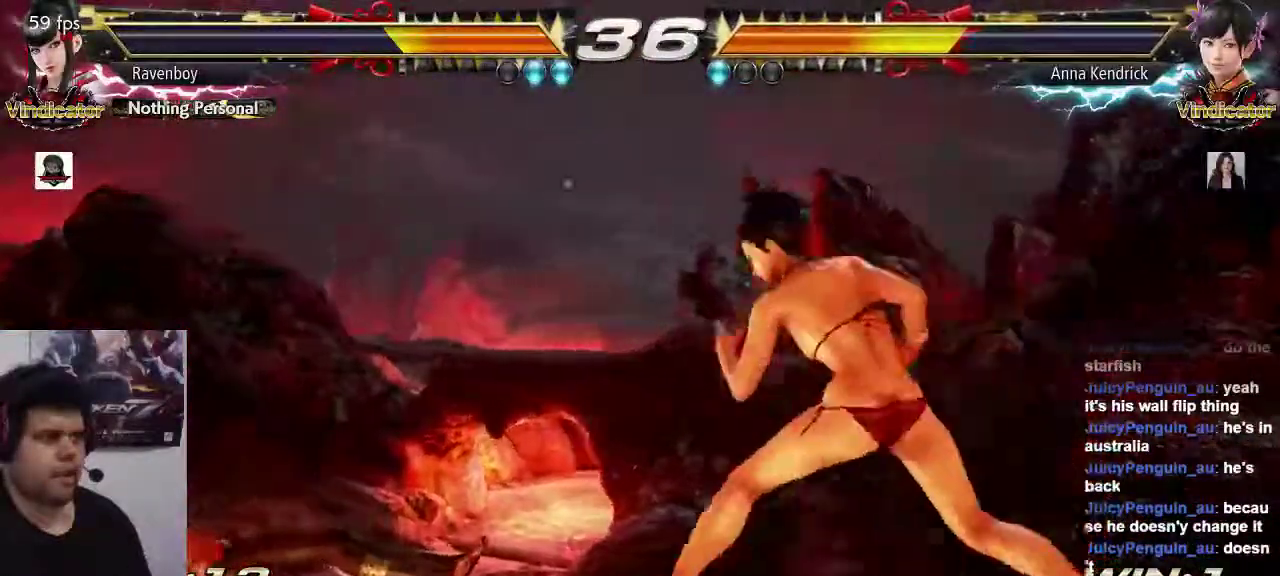
{"dt_ms": 500, "buttons": [], "left_stick": "left", "events": [[17, "left_stick", "center"], [83, "left_stick", "right"], [267, "left_stick", "down"], [333, "left_stick", "center"], [467, "left_stick", "left"]]}
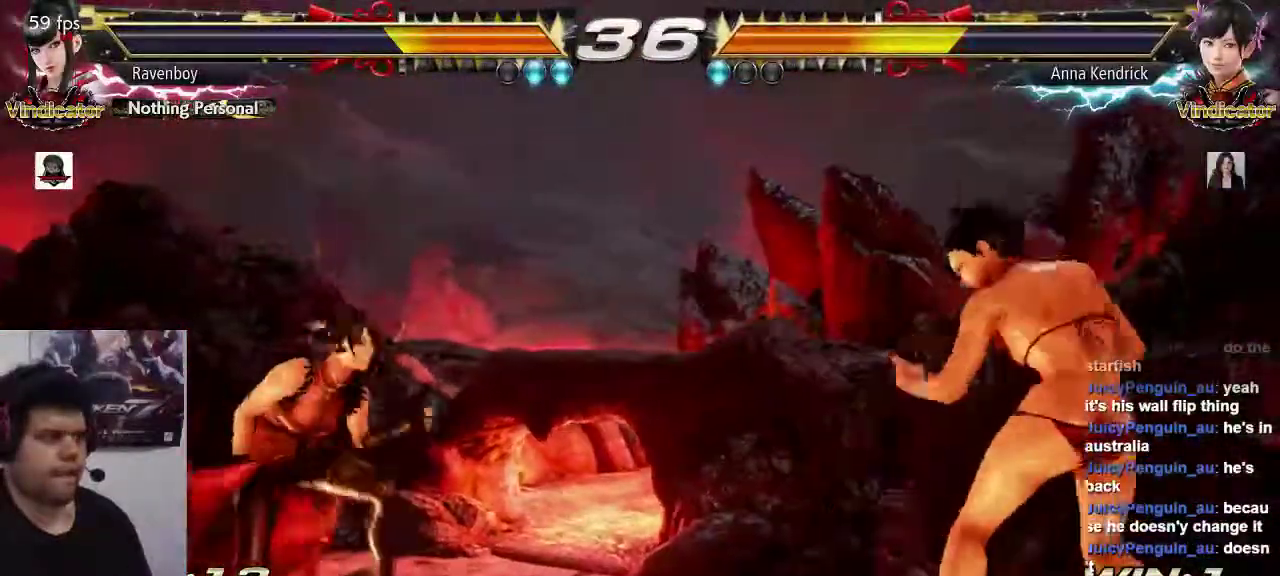
{"dt_ms": 1000, "buttons": [], "left_stick": "center"}
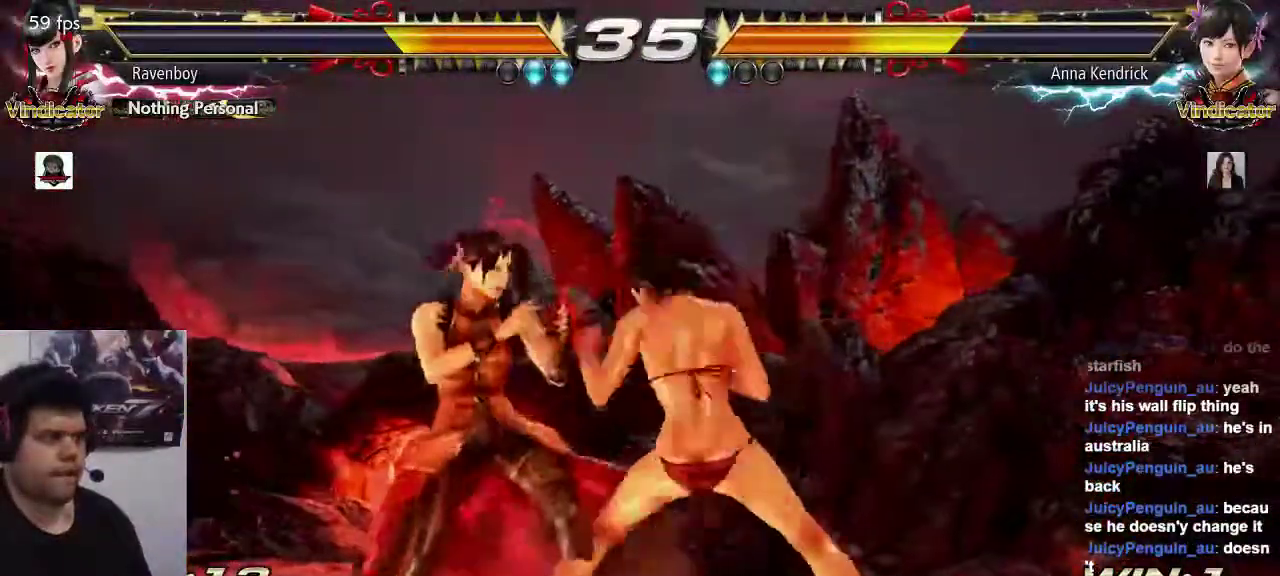
{"dt_ms": 500, "buttons": [], "left_stick": "center"}
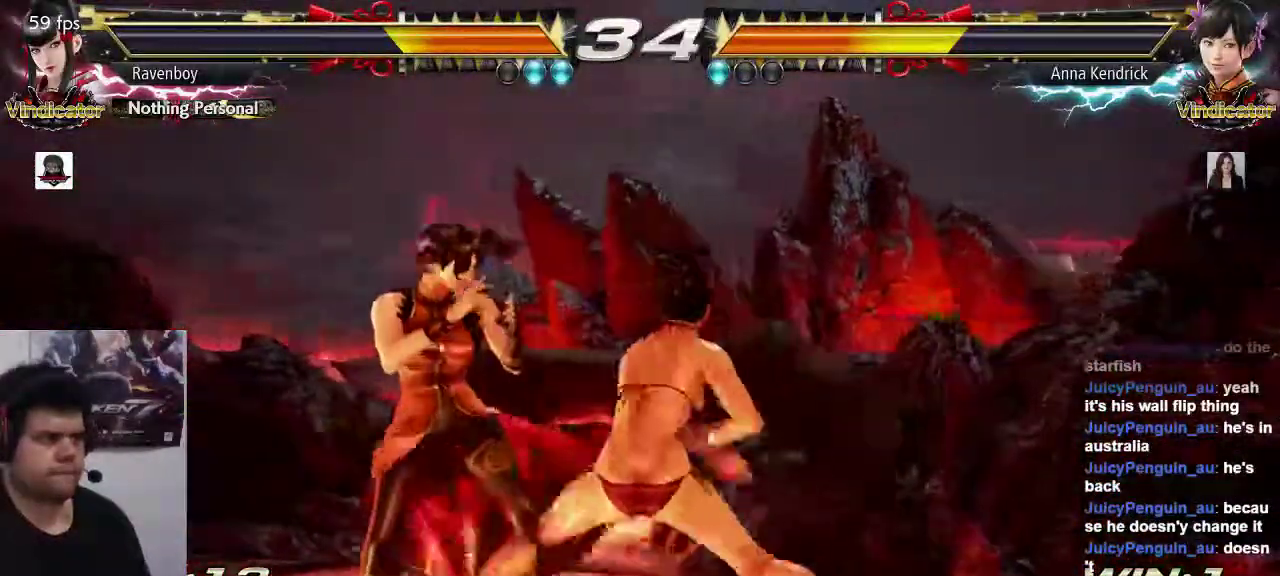
{"dt_ms": 500, "buttons": [], "left_stick": "center", "events": [[150, "left_stick", "up-left"], [217, "CIRCLE", "down"], [417, "CIRCLE", "up"], [417, "left_stick", "center"]]}
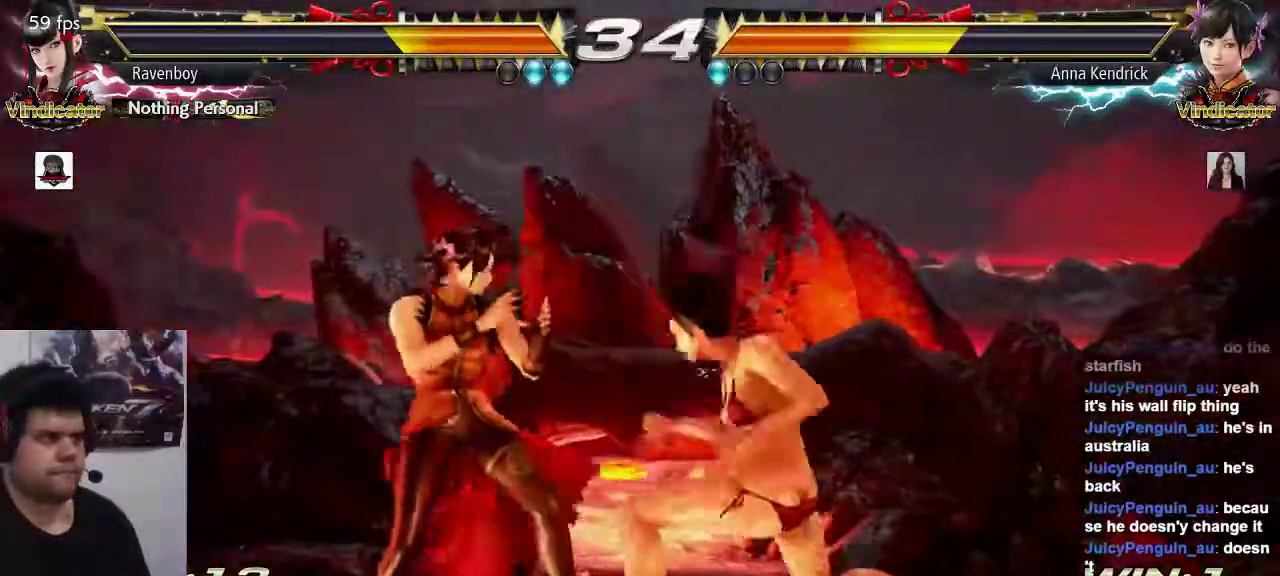
{"dt_ms": 1000, "buttons": [], "left_stick": "right"}
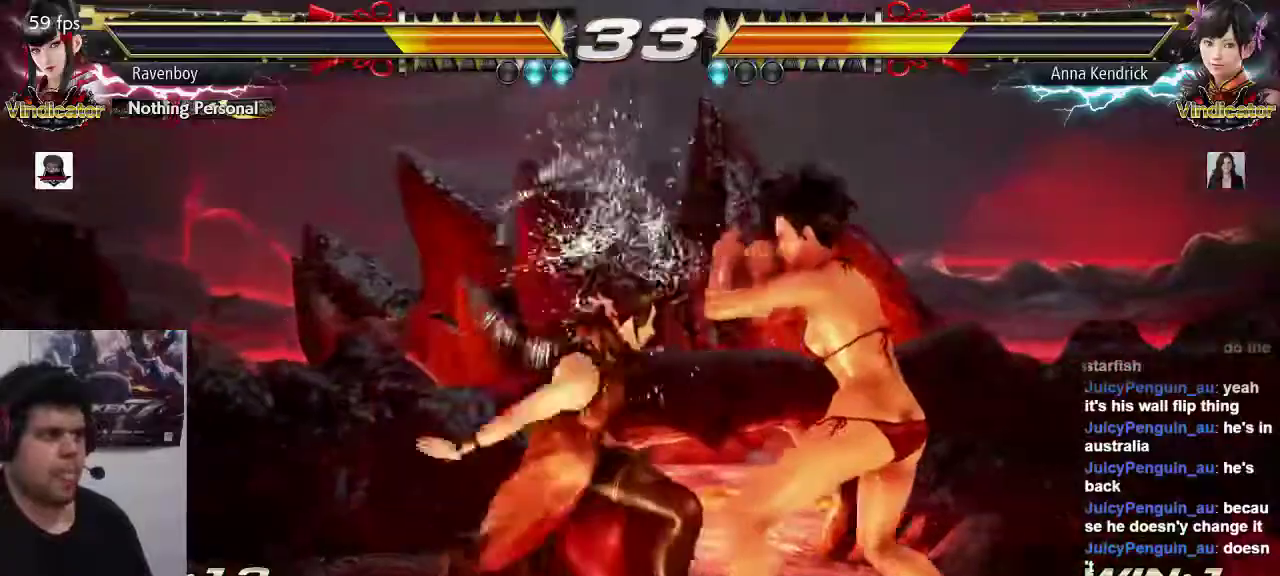
{"dt_ms": 1000, "buttons": ["SQUARE"], "left_stick": "down-left"}
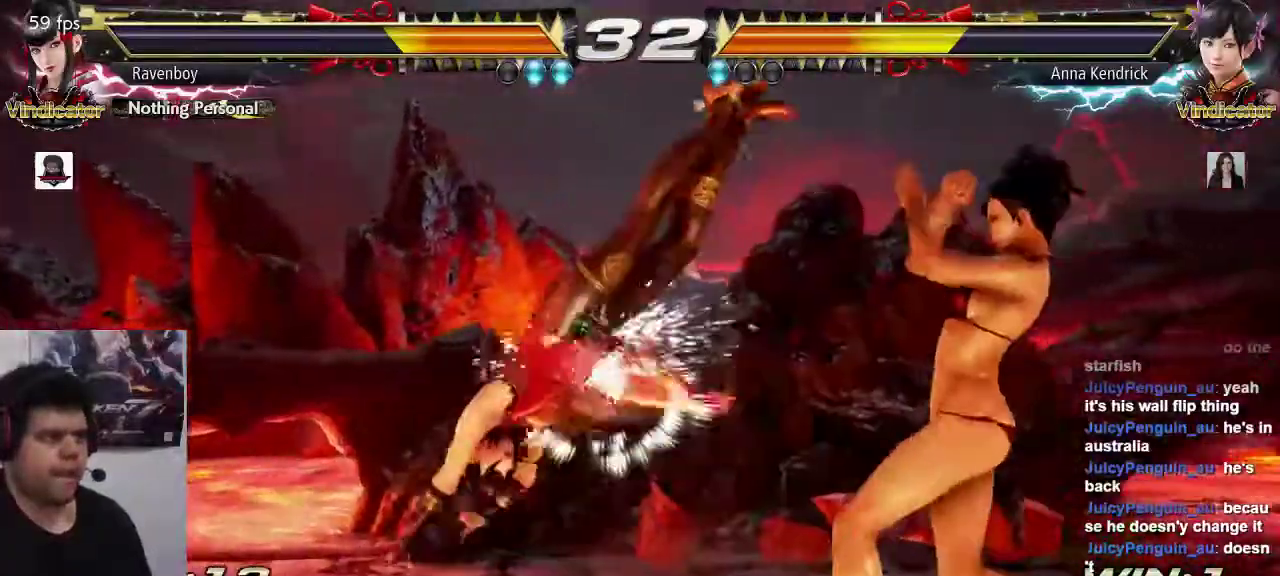
{"dt_ms": 500, "buttons": [], "left_stick": "center", "events": [[33, "SQUARE", "up"], [133, "TRIANGLE", "down"], [200, "TRIANGLE", "up"], [200, "left_stick", "center"], [267, "TRIANGLE", "down"], [333, "TRIANGLE", "up"], [400, "TRIANGLE", "down"], [467, "TRIANGLE", "up"]]}